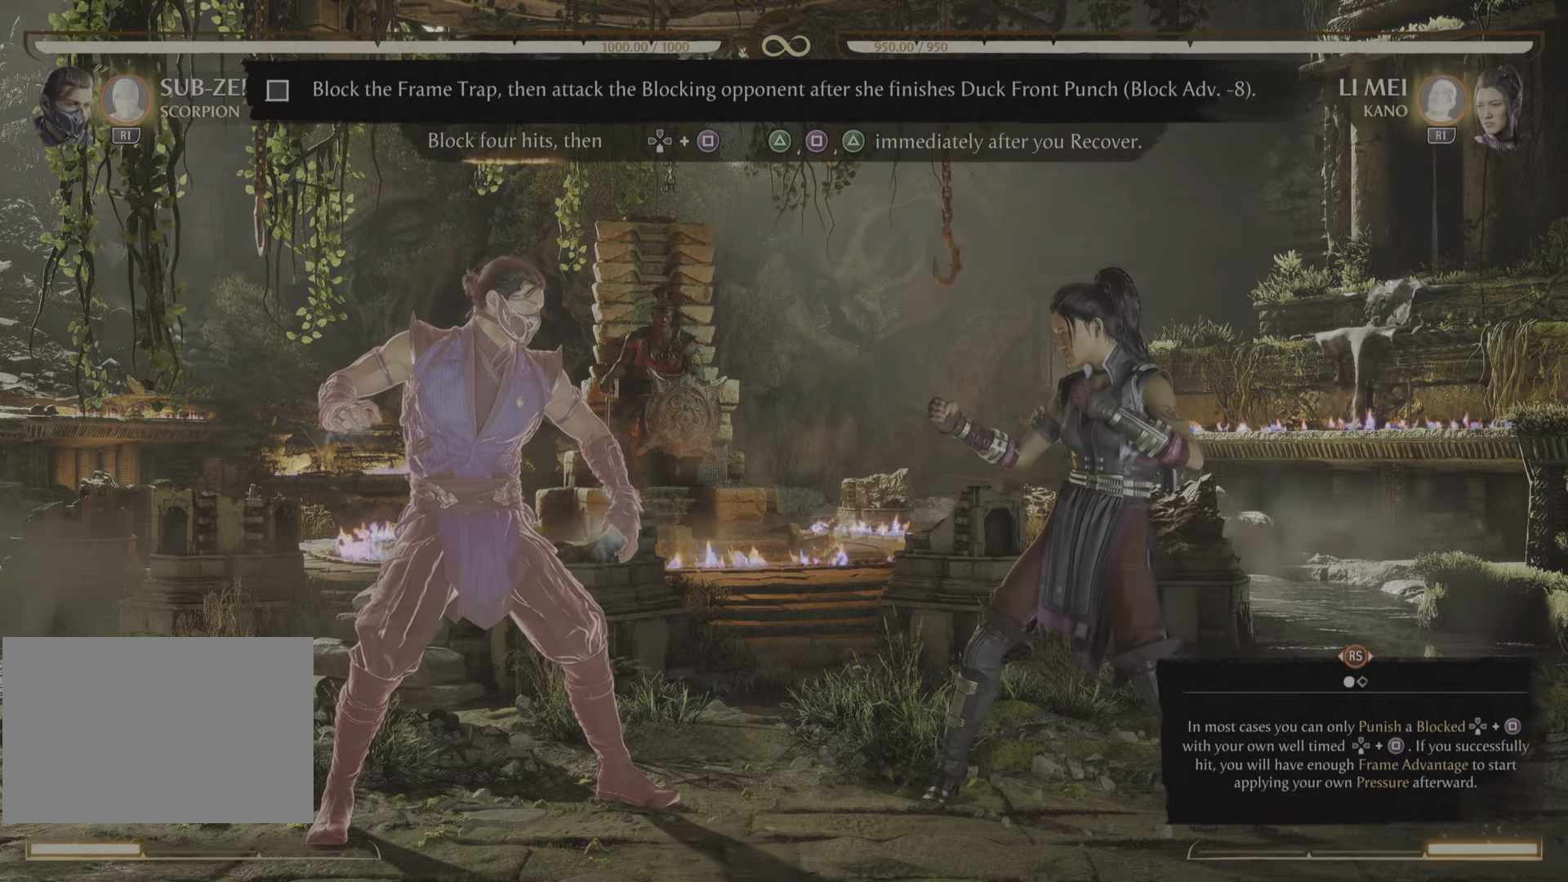
Gameplay with a controller (PlayStation layout); each line is a JSON object with the inputs held at the frame after it. "events" lists button and stick changes between this image and that frame as [ms after this image, input, new state], when the widget could be followed in between. Not read: left_stick right_stick.
{"buttons": ["R2"], "events": [[150, "R2", "down"]]}
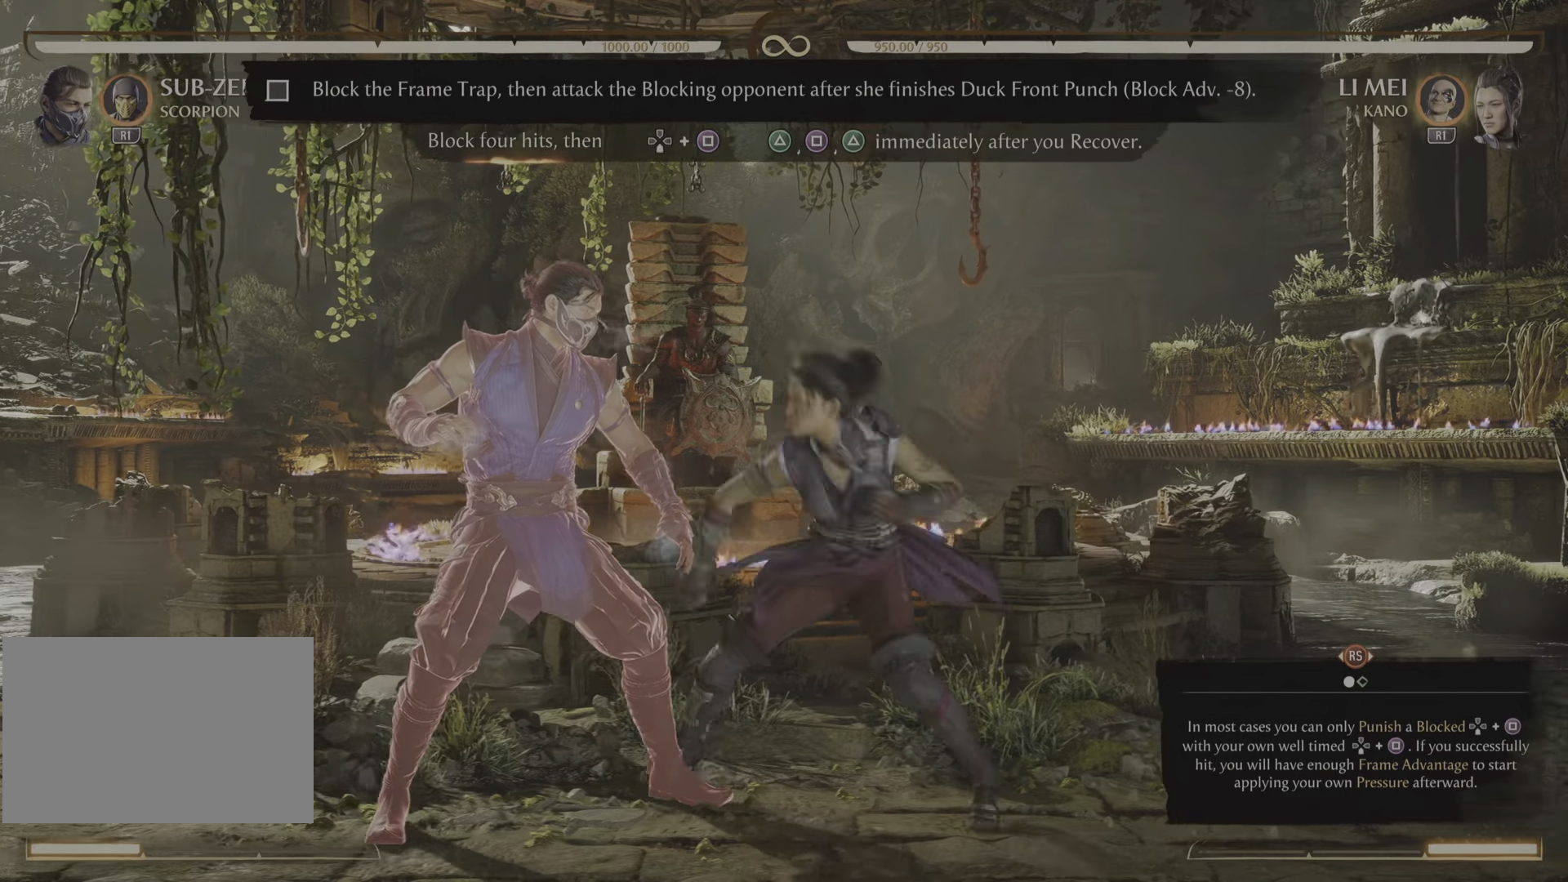
{"buttons": ["R2"], "events": []}
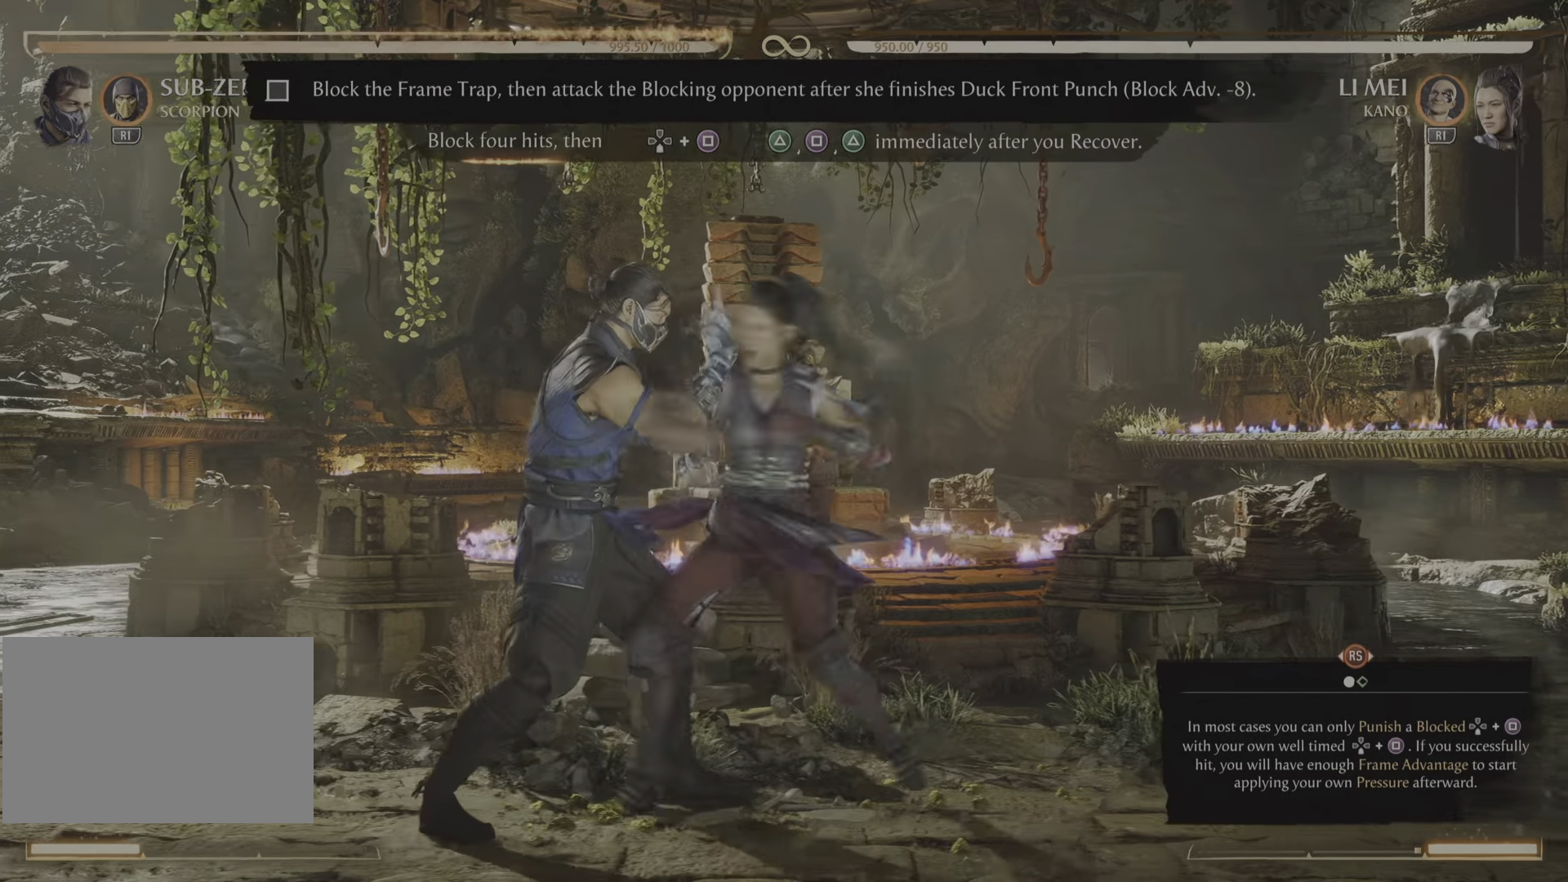
{"buttons": ["R2"], "events": []}
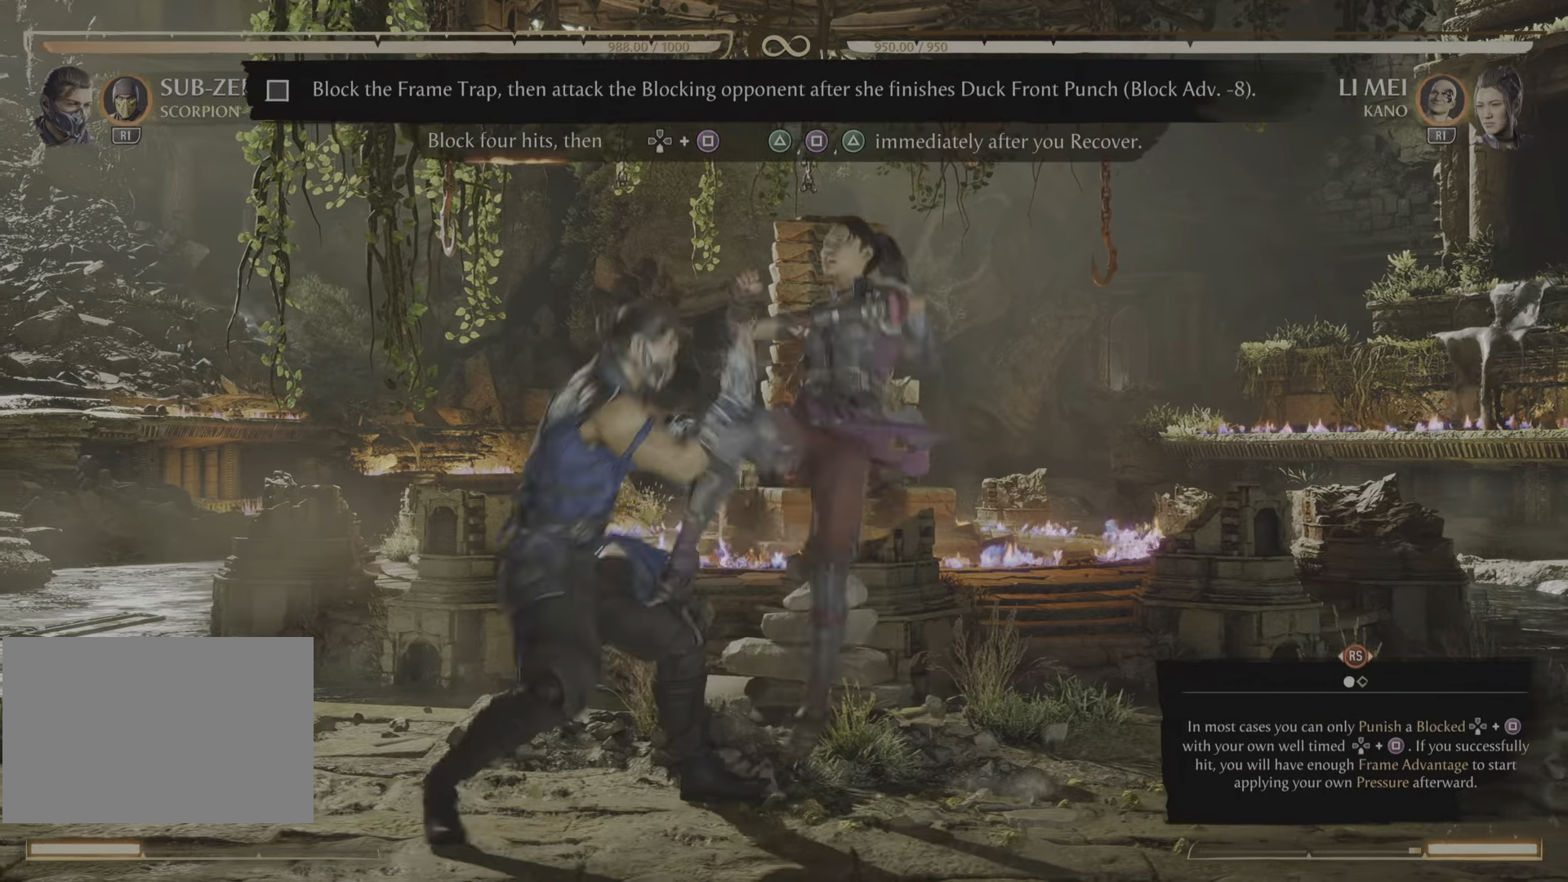
{"buttons": ["R2"], "events": []}
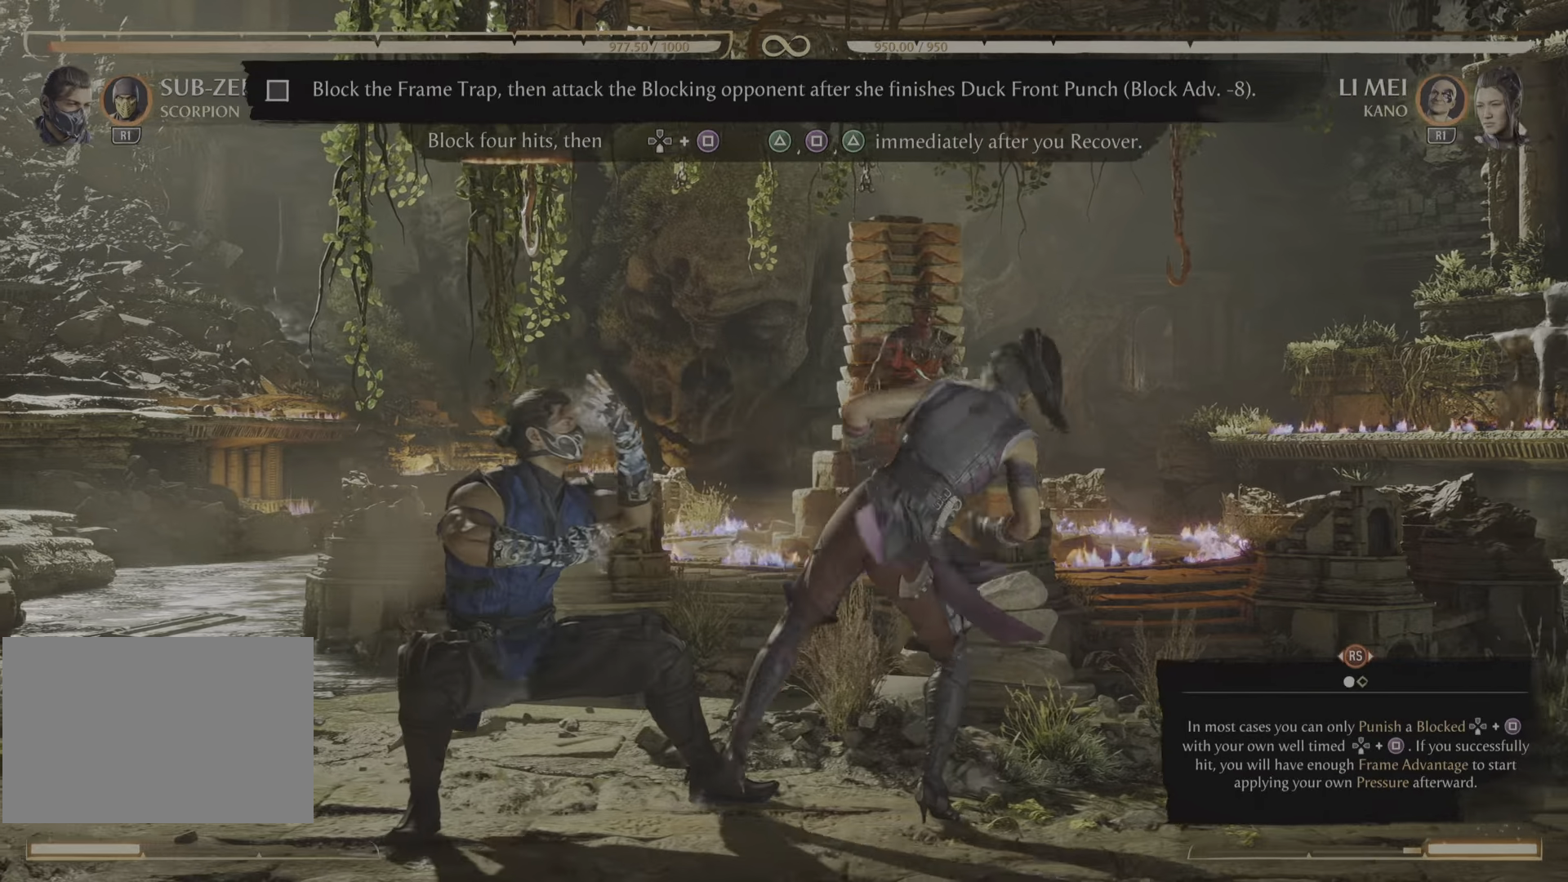
{"buttons": ["R2"], "events": []}
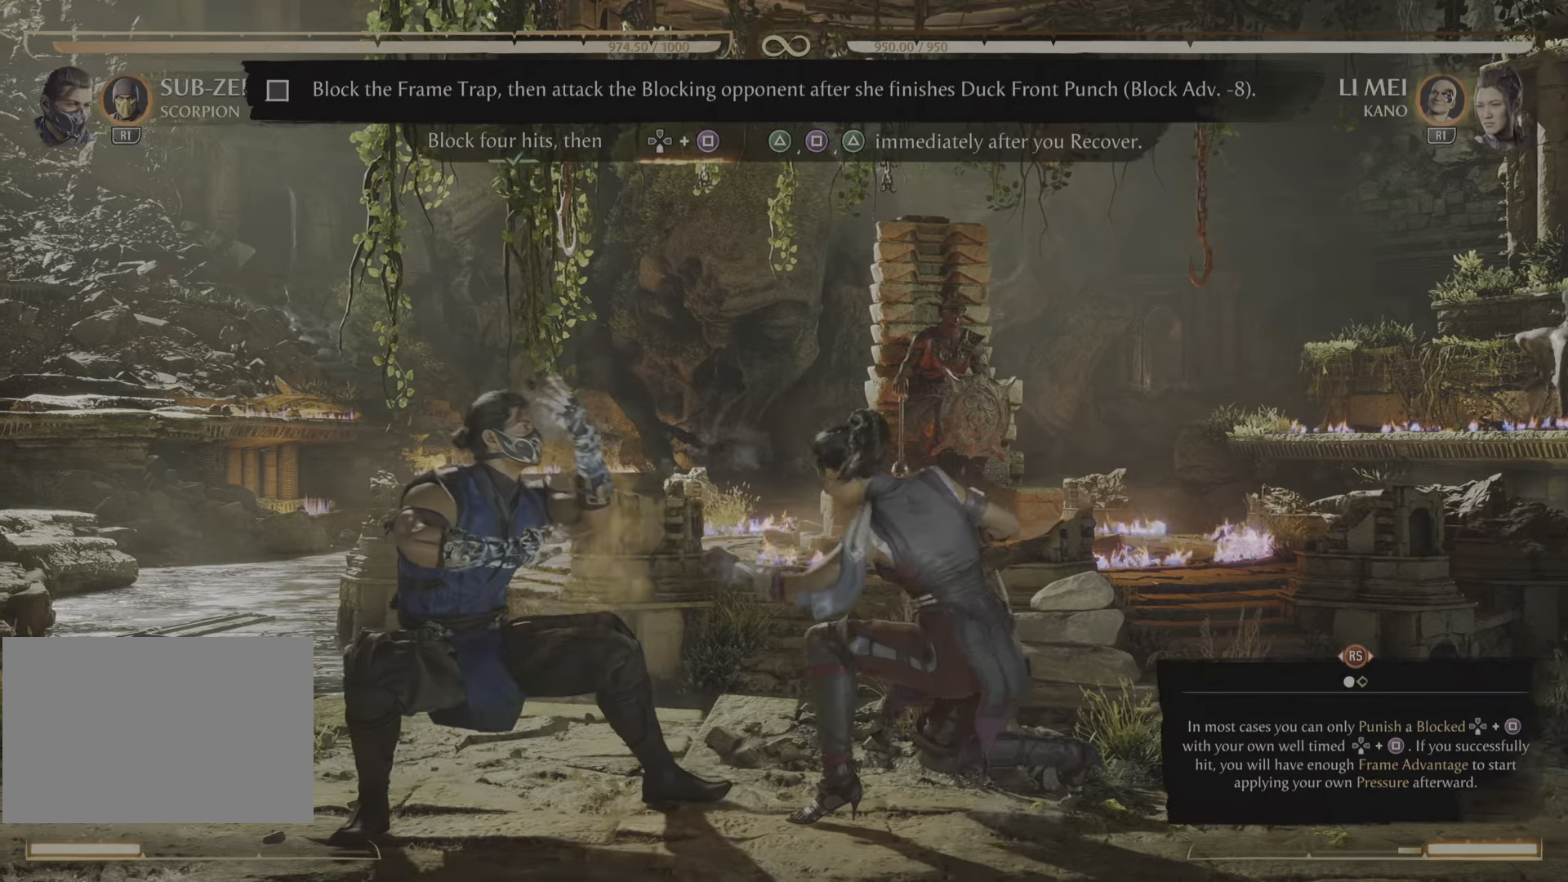
{"buttons": ["R2"], "events": []}
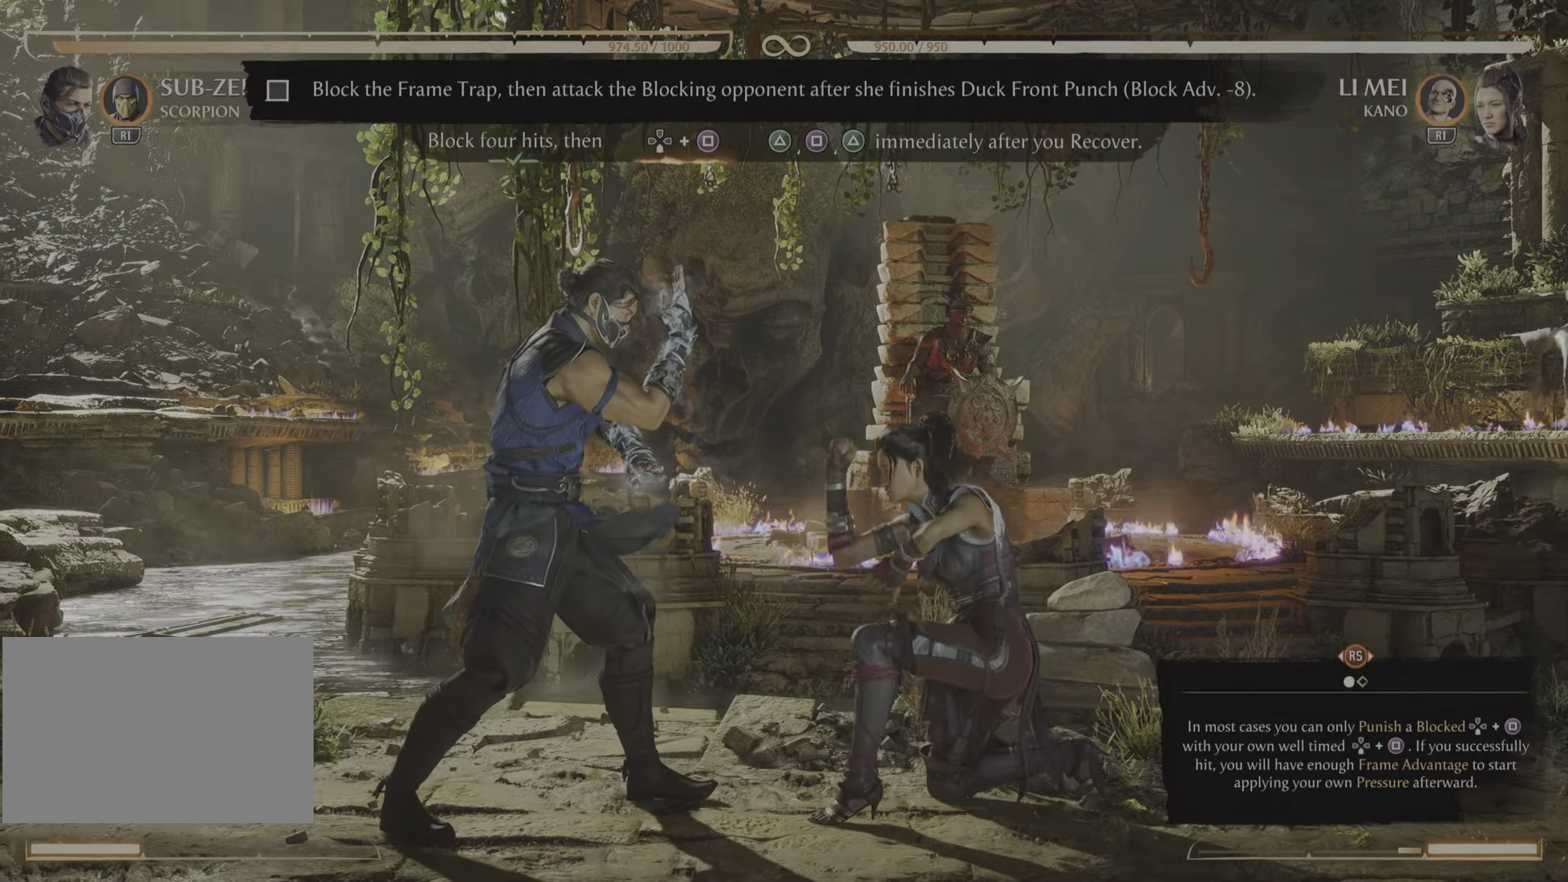
{"buttons": ["R2"], "events": []}
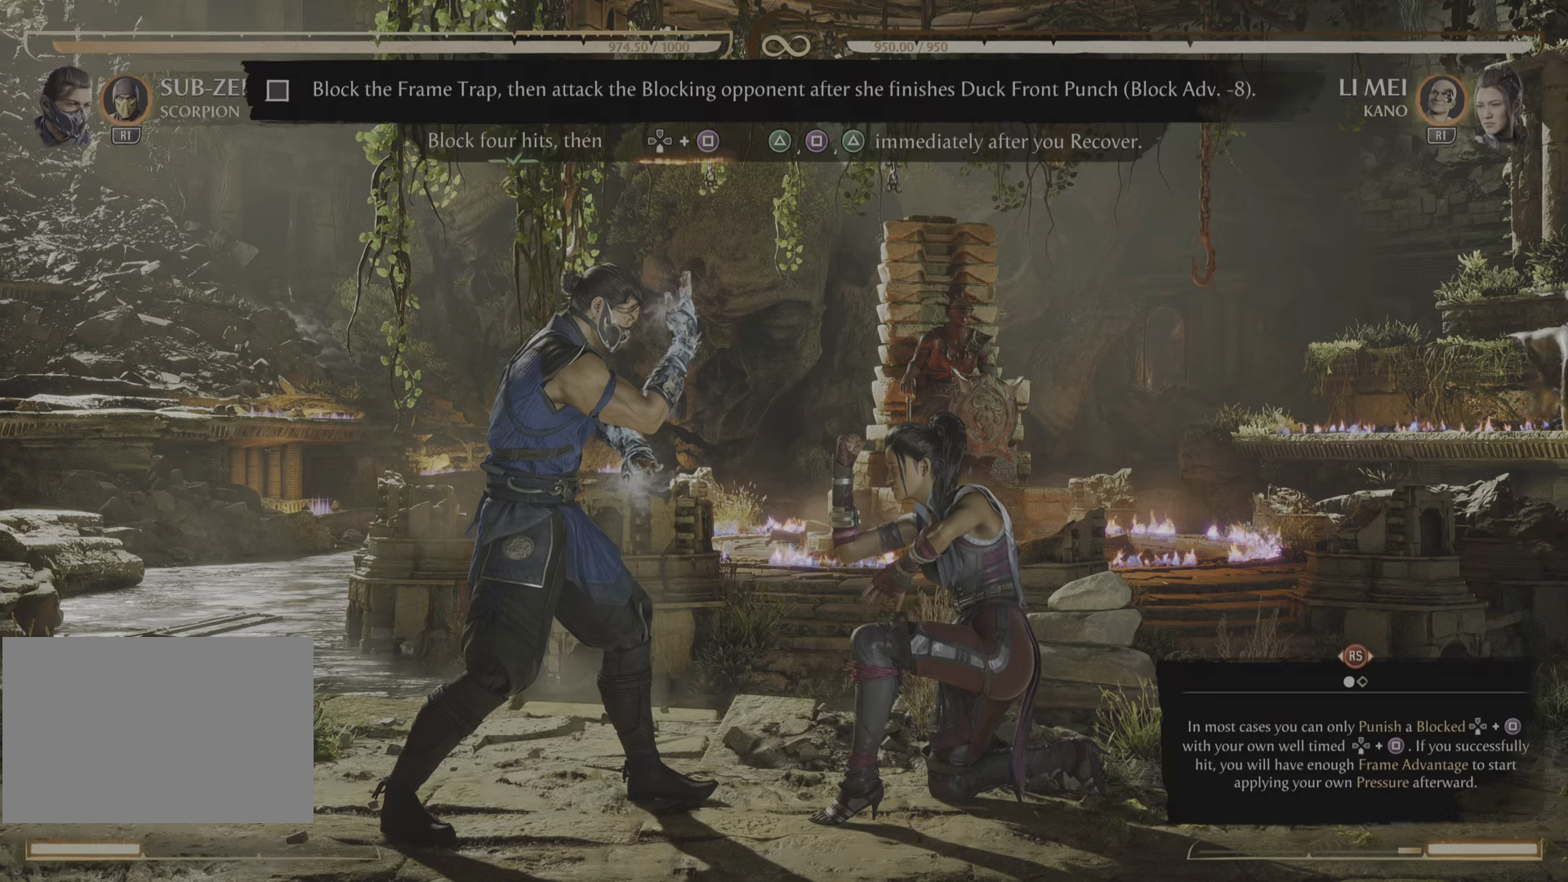
{"buttons": [], "events": [[350, "R2", "up"]]}
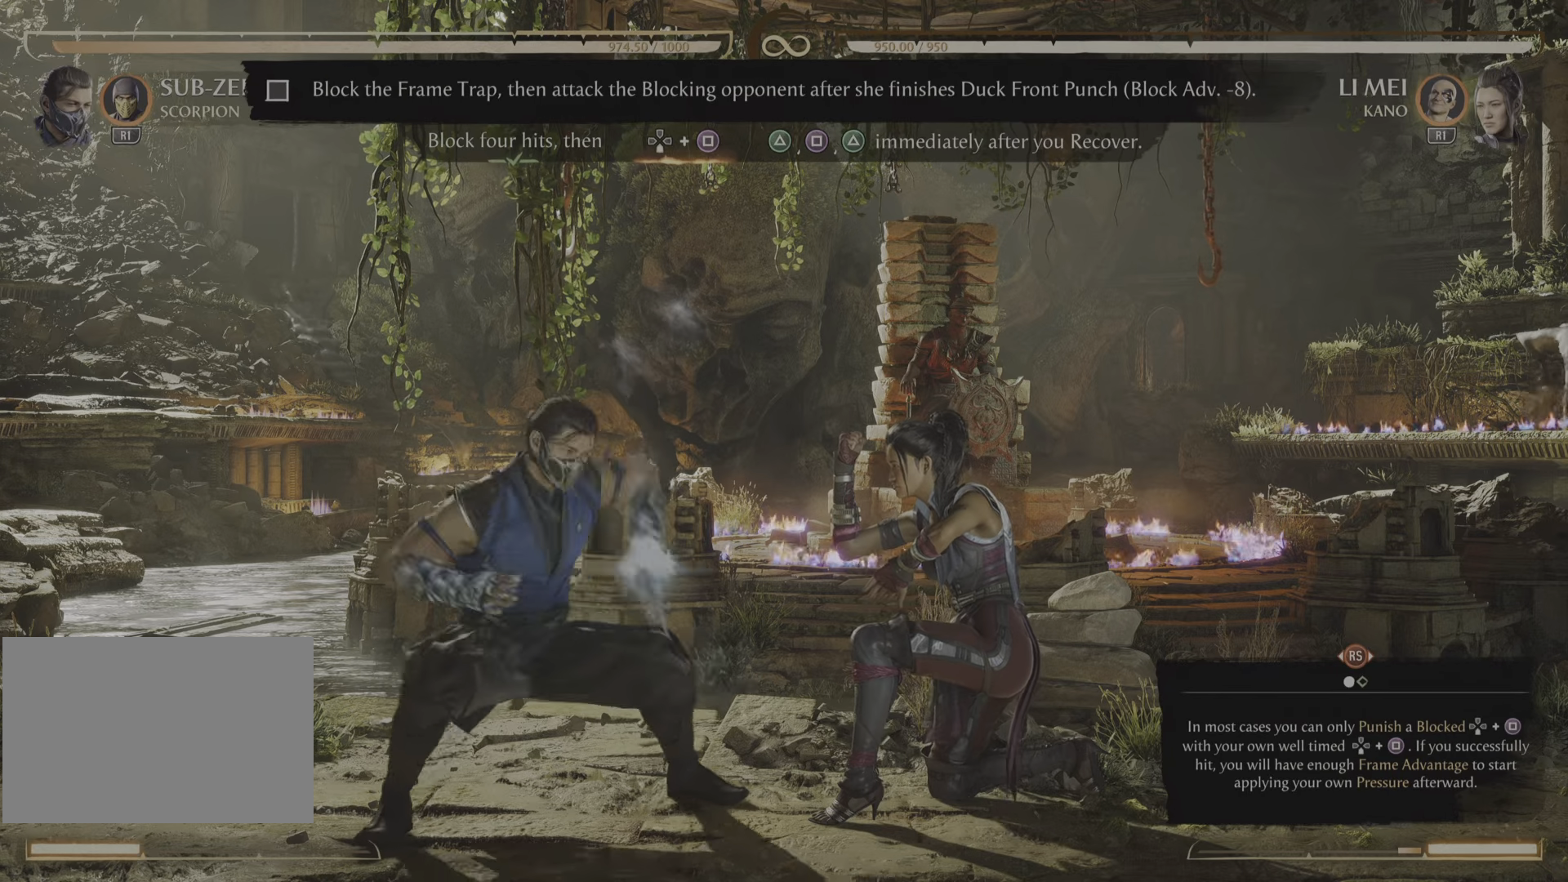
{"buttons": [], "events": []}
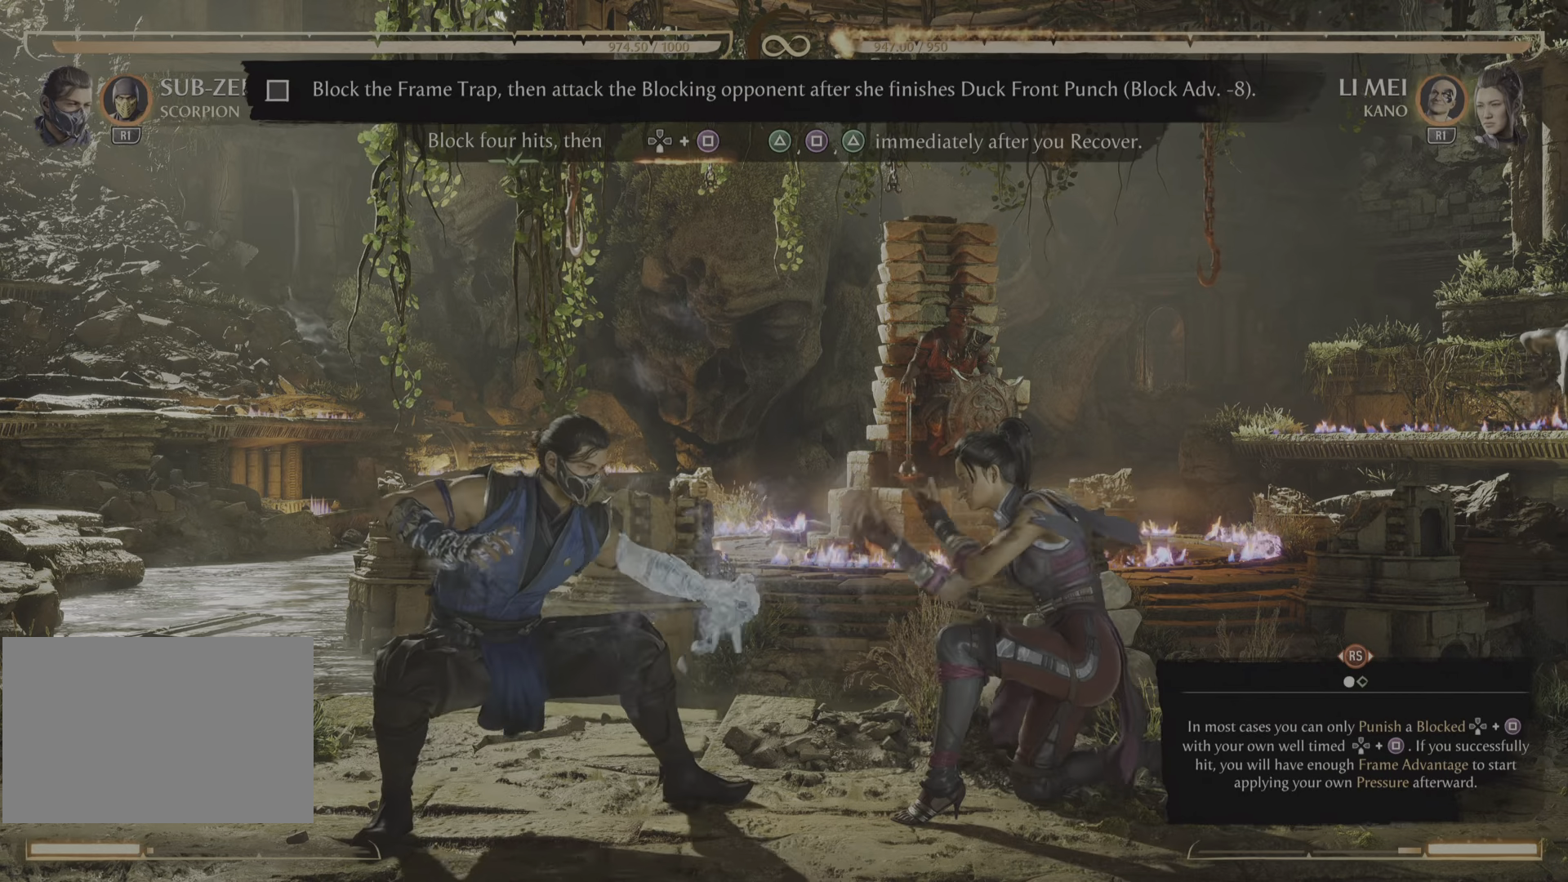
{"buttons": [], "events": []}
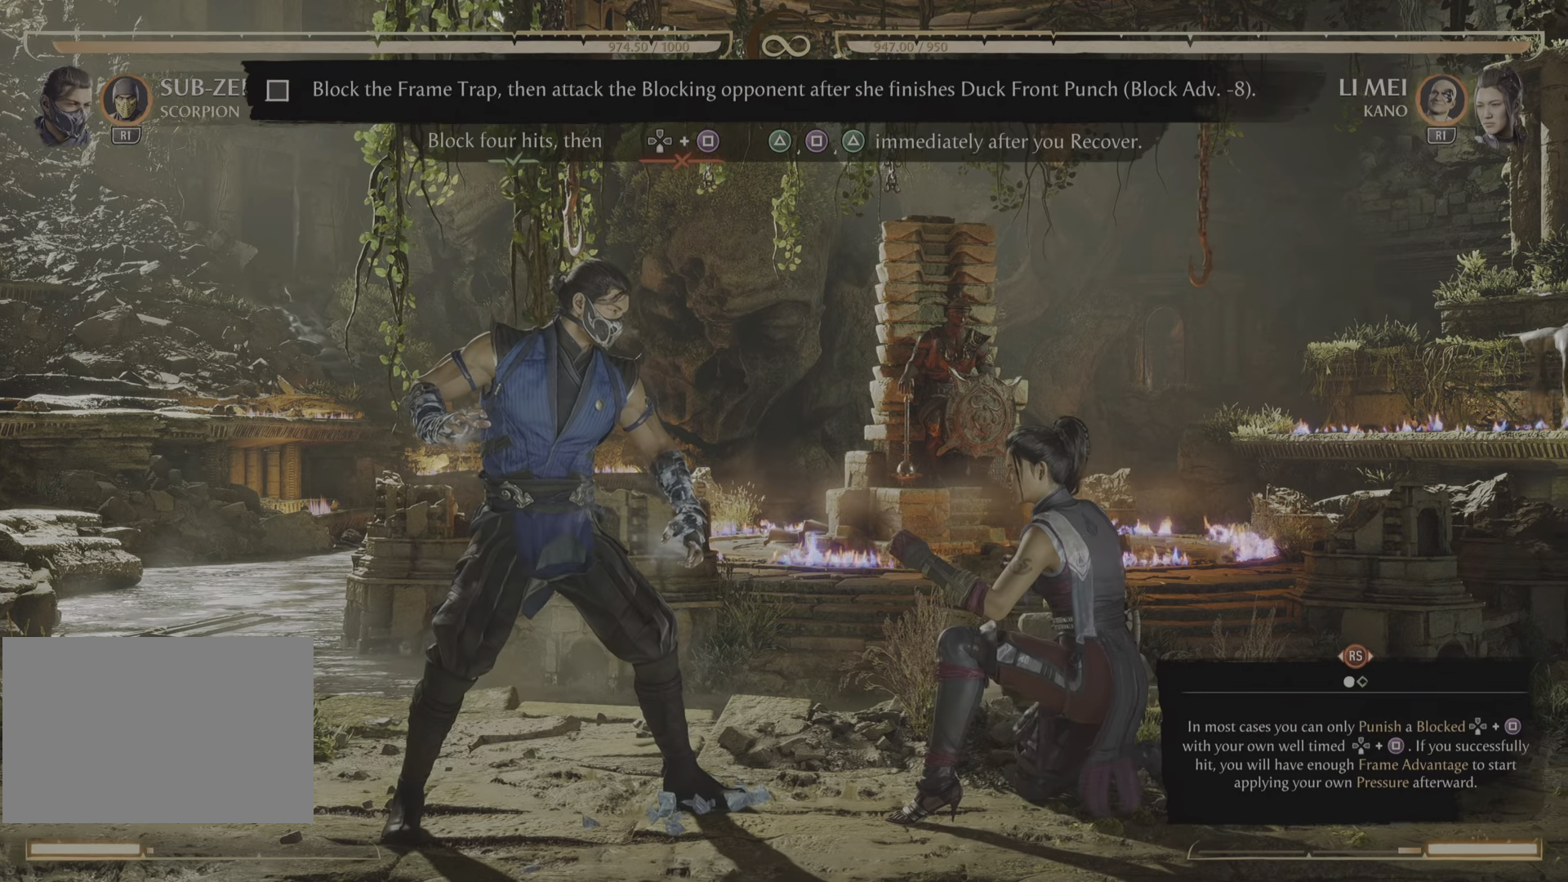
{"buttons": [], "events": []}
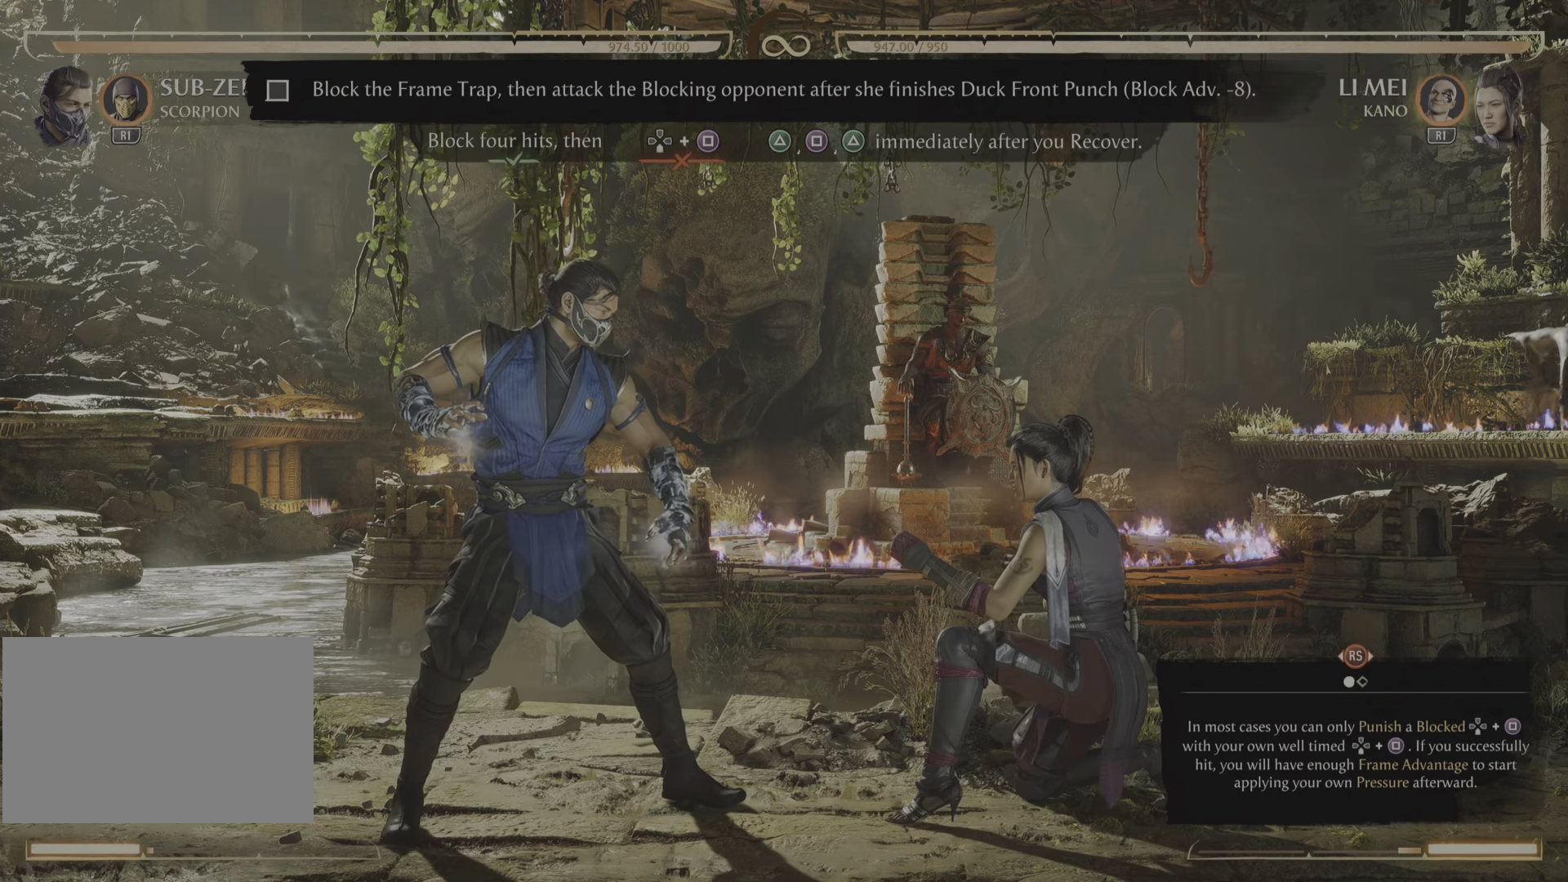
{"buttons": ["R2"], "events": [[200, "R2", "down"]]}
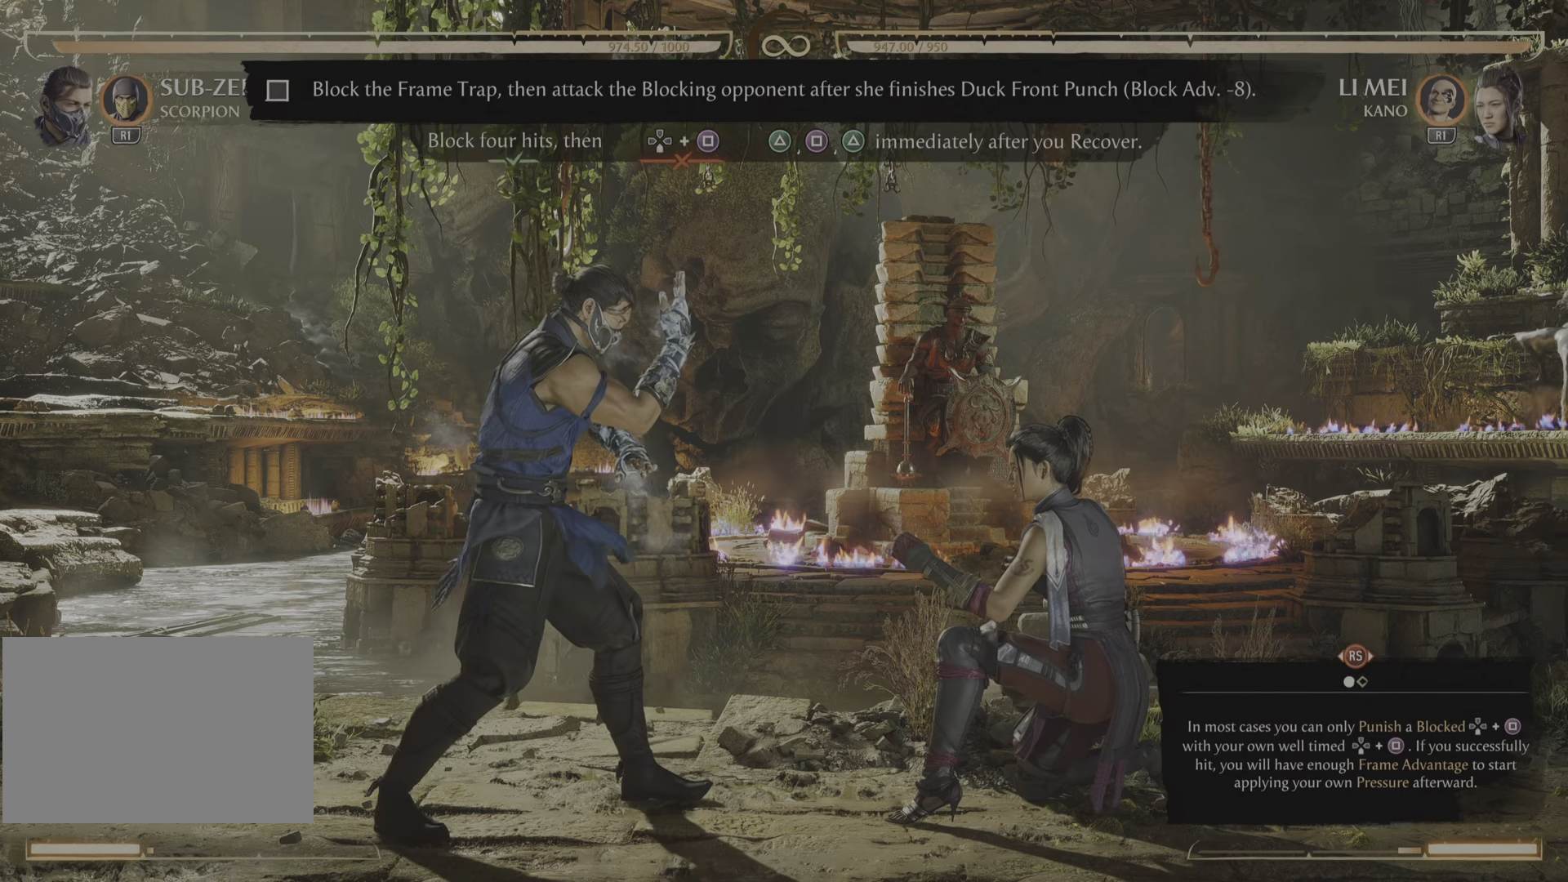
{"buttons": ["R2"], "events": []}
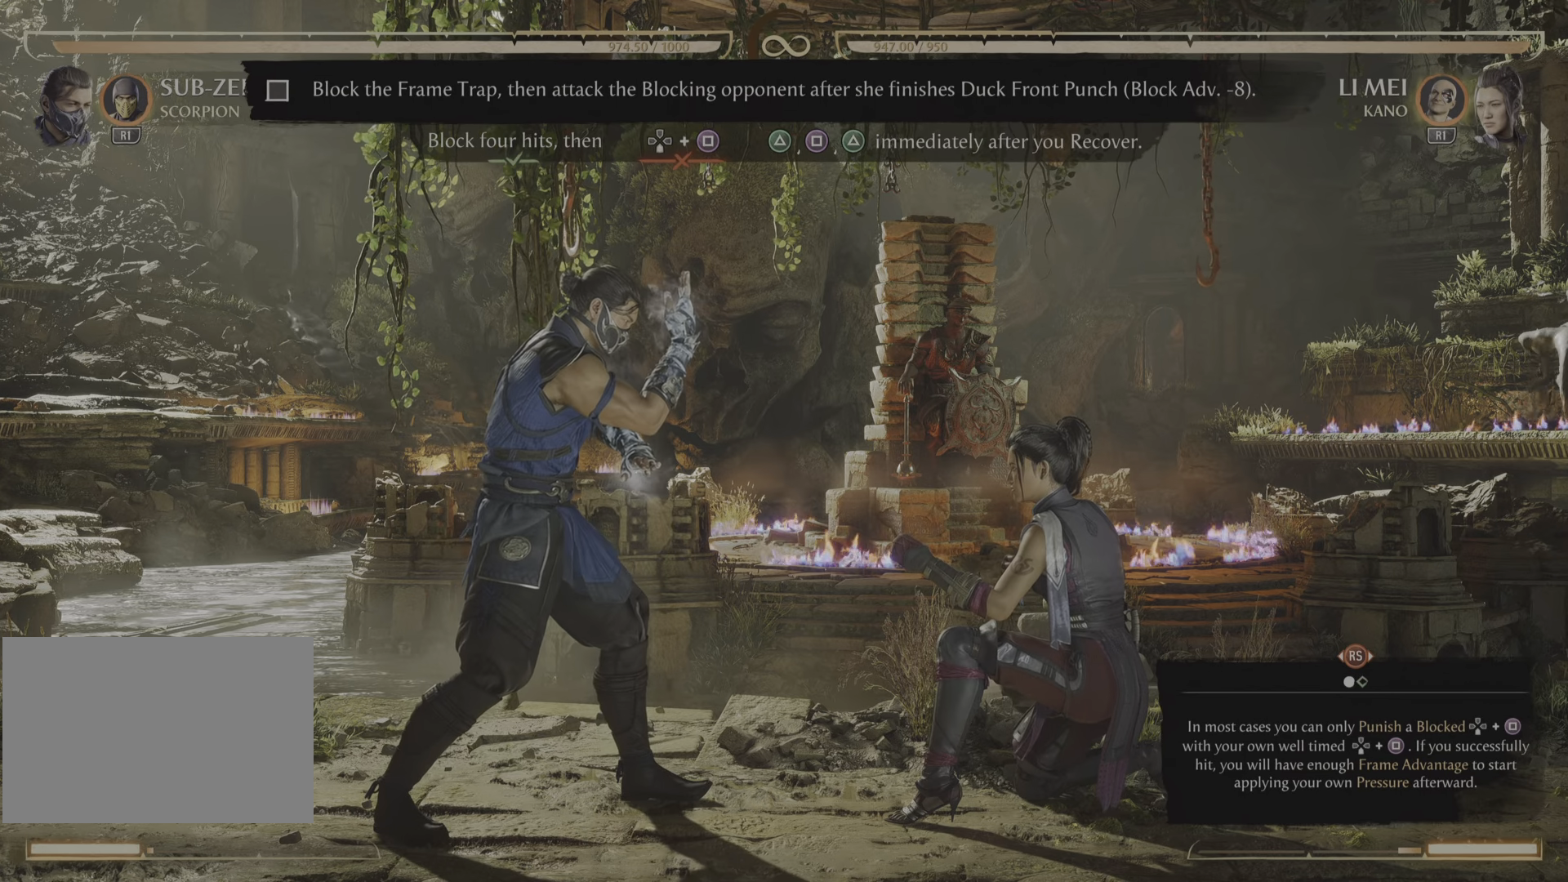
{"buttons": ["R2"], "events": []}
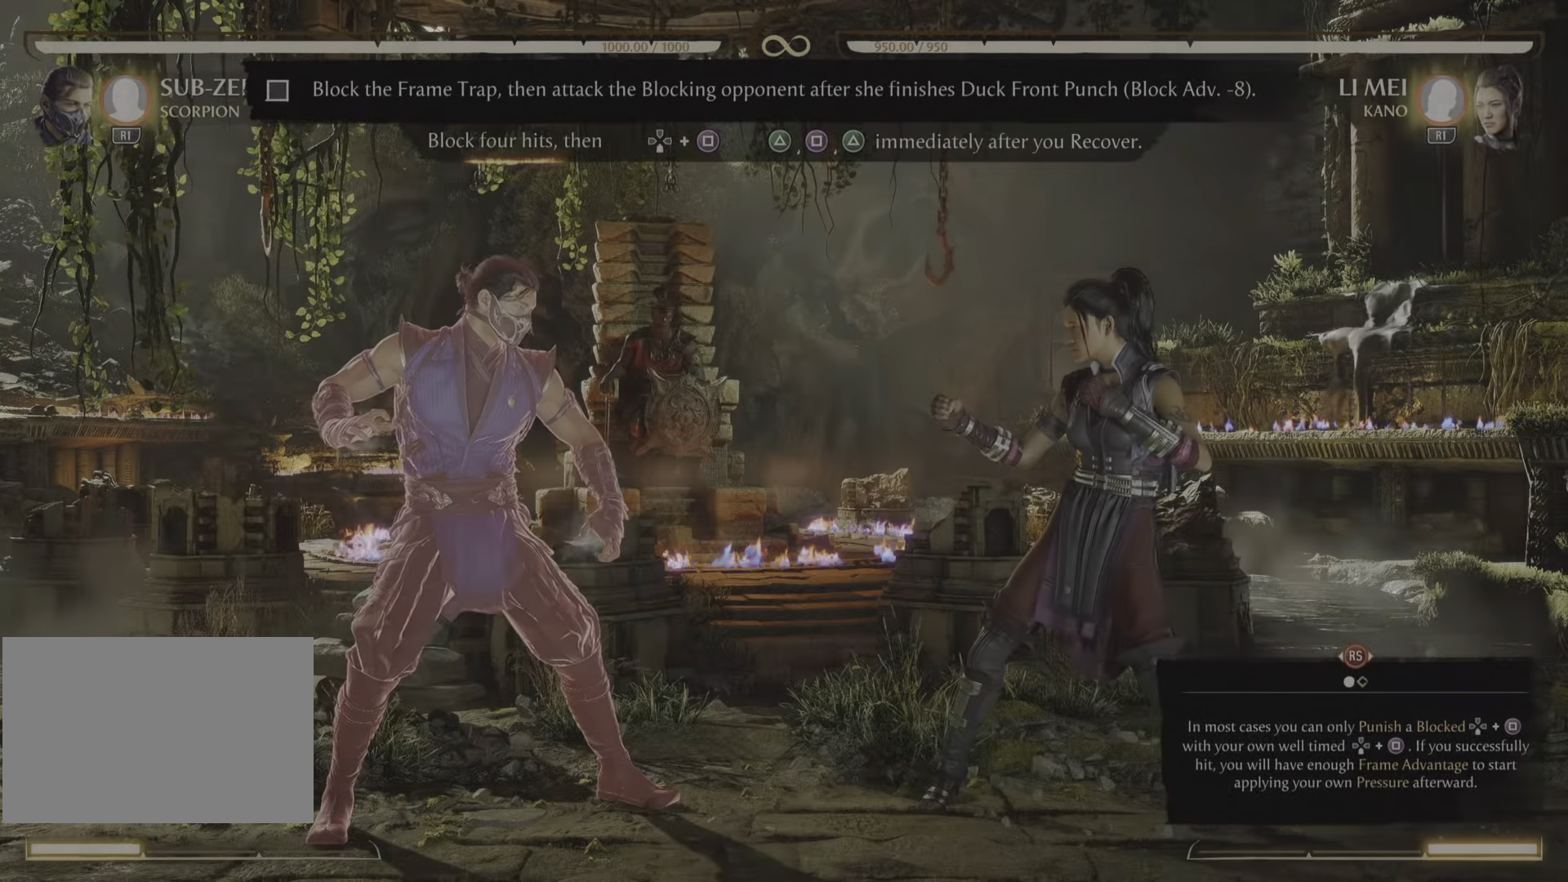
{"buttons": ["R2"], "events": []}
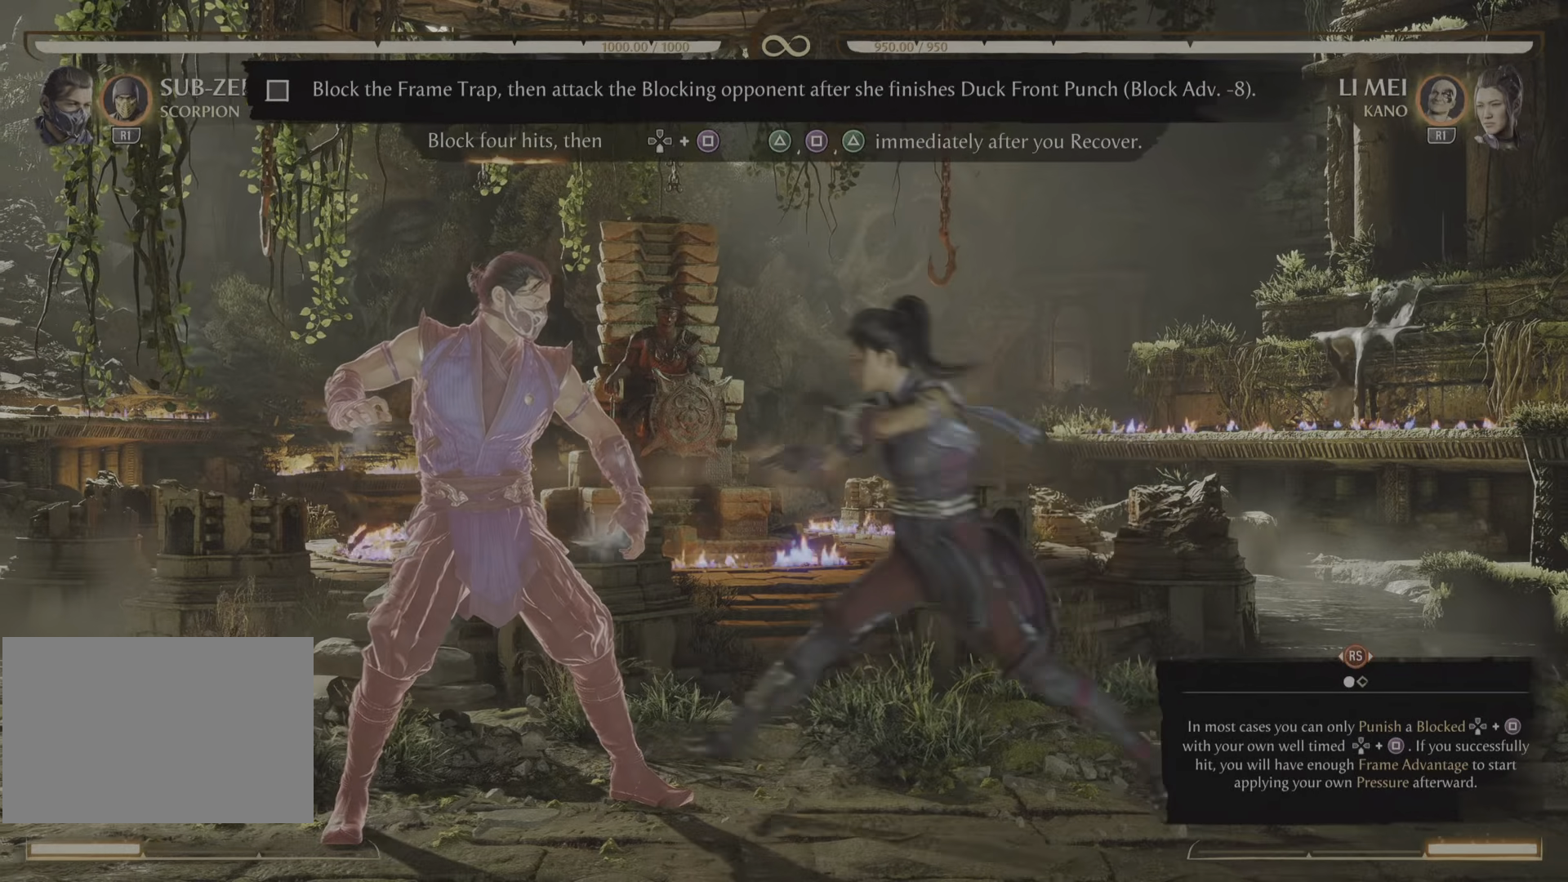
{"buttons": ["R2"], "events": []}